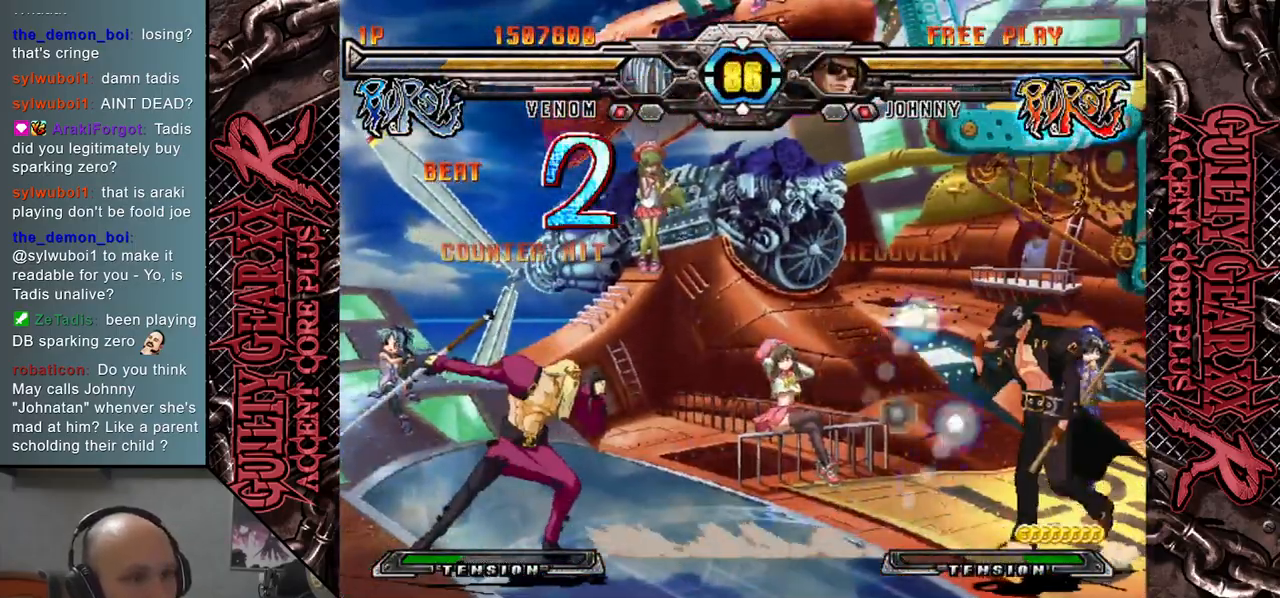
Gameplay with a controller (arcade stick); each line is a JSON object with the inputs held at the frame after it. "events" lists button and stick changes between this image and that frame as [ms after this image, input, new state], when the widget could be followed in between. Not read: L3 R3 other_buttons.
{"buttons": [], "left_stick": "right", "events": [[67, "left_stick", "center"], [250, "left_stick", "right"], [350, "left_stick", "center"], [400, "left_stick", "right"]]}
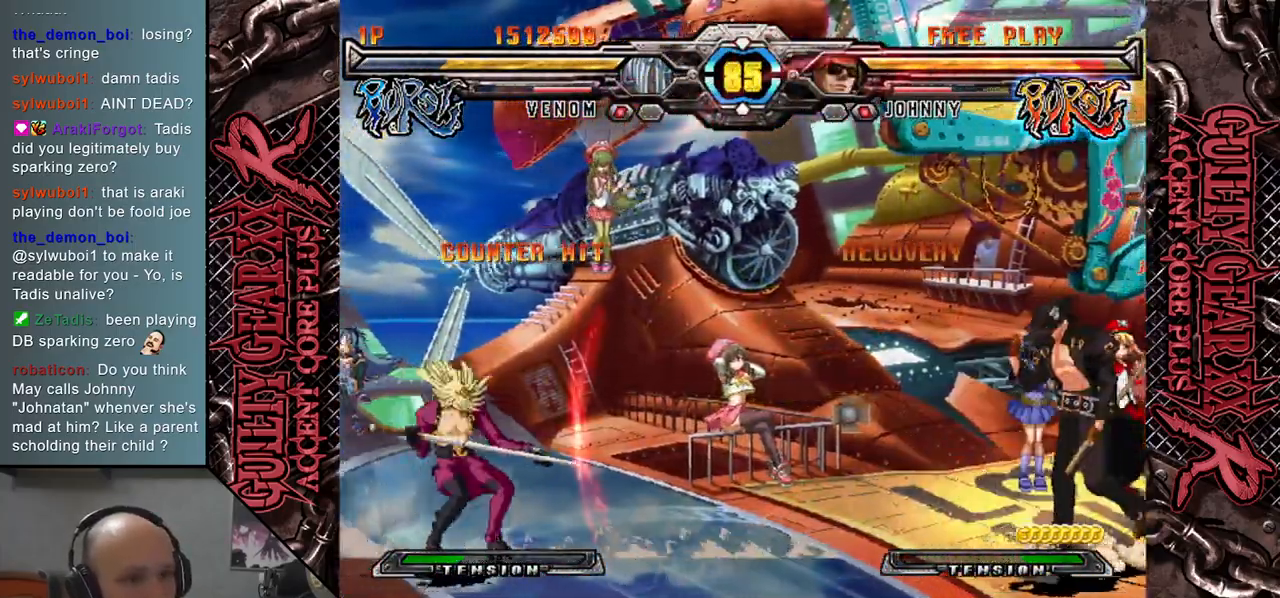
{"buttons": [], "left_stick": "down", "events": [[400, "SQUARE", "down"], [417, "left_stick", "down"], [483, "SQUARE", "up"]]}
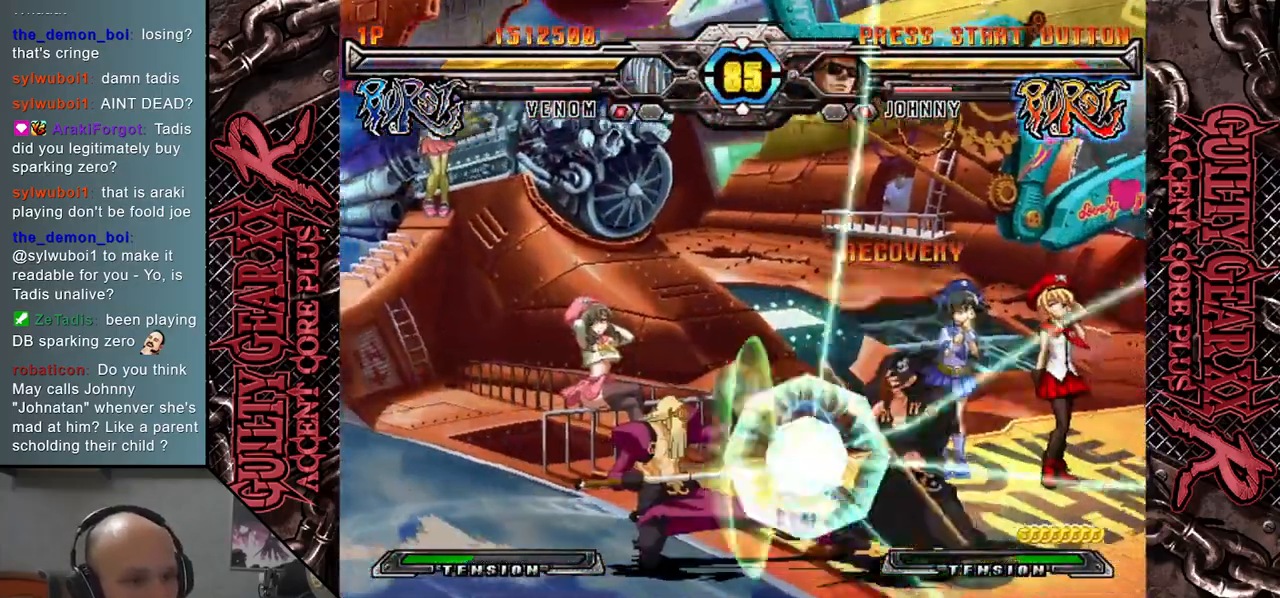
{"buttons": ["R2"], "left_stick": "down", "events": [[67, "CROSS", "down"], [167, "CROSS", "up"], [233, "left_stick", "right"], [300, "left_stick", "down"], [400, "R2", "down"], [400, "left_stick", "right"], [450, "left_stick", "down"]]}
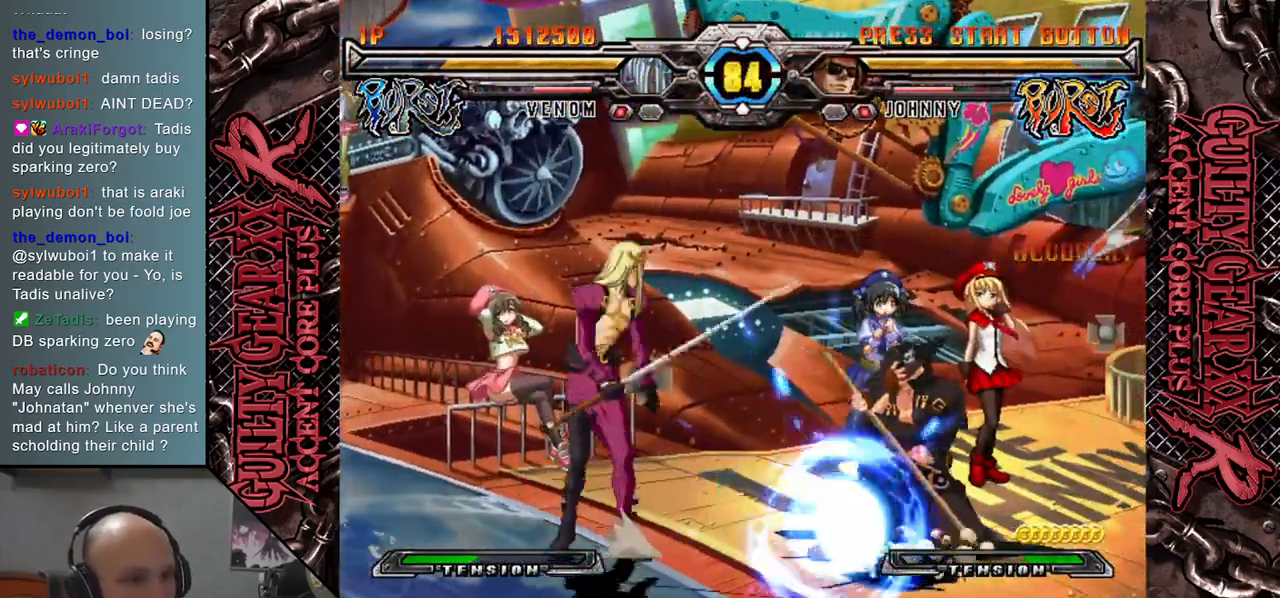
{"buttons": [], "left_stick": "down", "events": [[17, "R2", "up"], [33, "left_stick", "right"], [100, "left_stick", "down"], [183, "L2", "down"], [183, "left_stick", "right"], [250, "L2", "up"], [267, "left_stick", "down"], [350, "left_stick", "right"], [367, "L2", "down"], [433, "L2", "up"], [433, "left_stick", "down"]]}
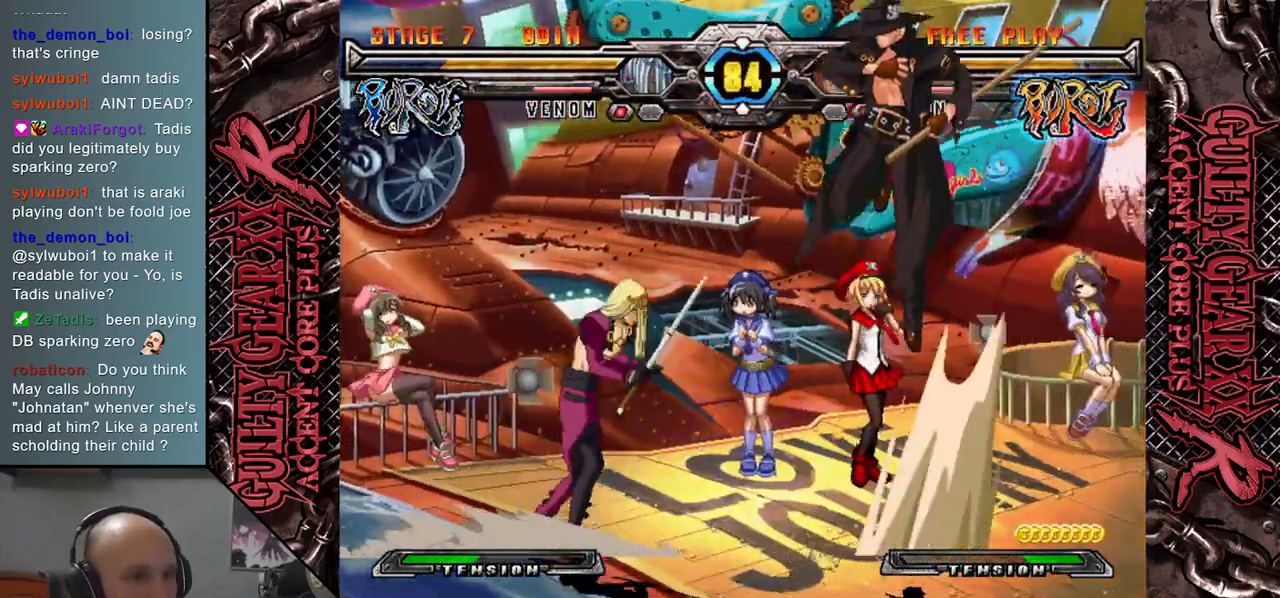
{"buttons": [], "left_stick": "left", "events": [[17, "L2", "down"], [17, "left_stick", "right"], [117, "L2", "up"], [133, "left_stick", "down"], [283, "left_stick", "left"]]}
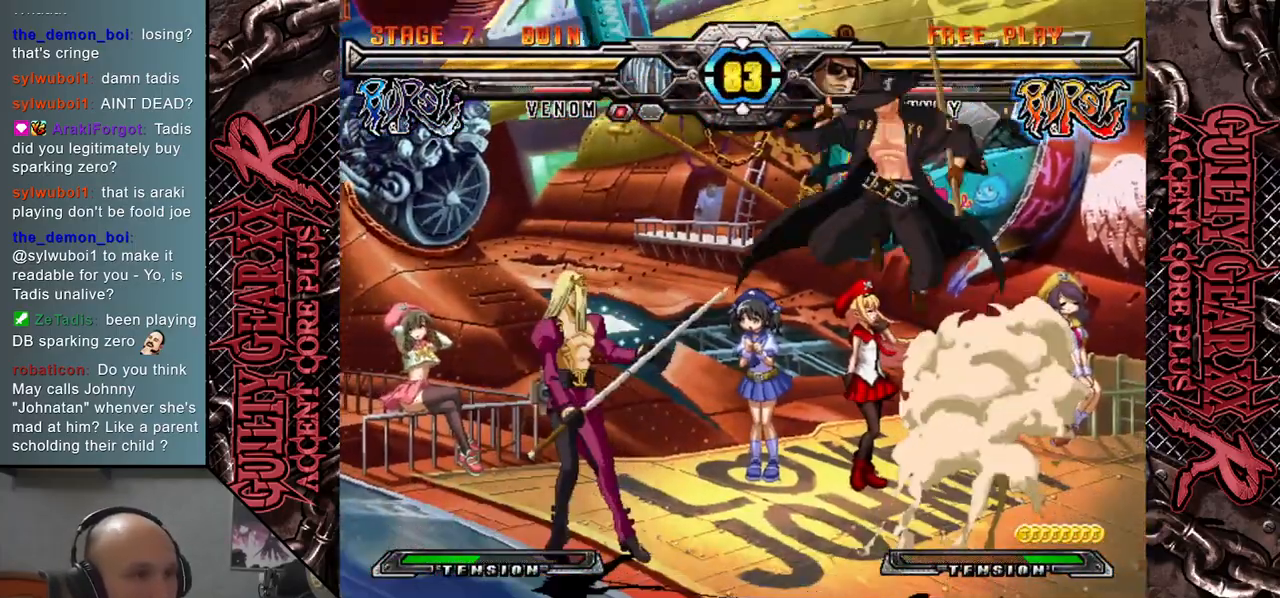
{"buttons": [], "left_stick": "down", "events": [[100, "left_stick", "up"], [267, "left_stick", "left"], [333, "left_stick", "down"]]}
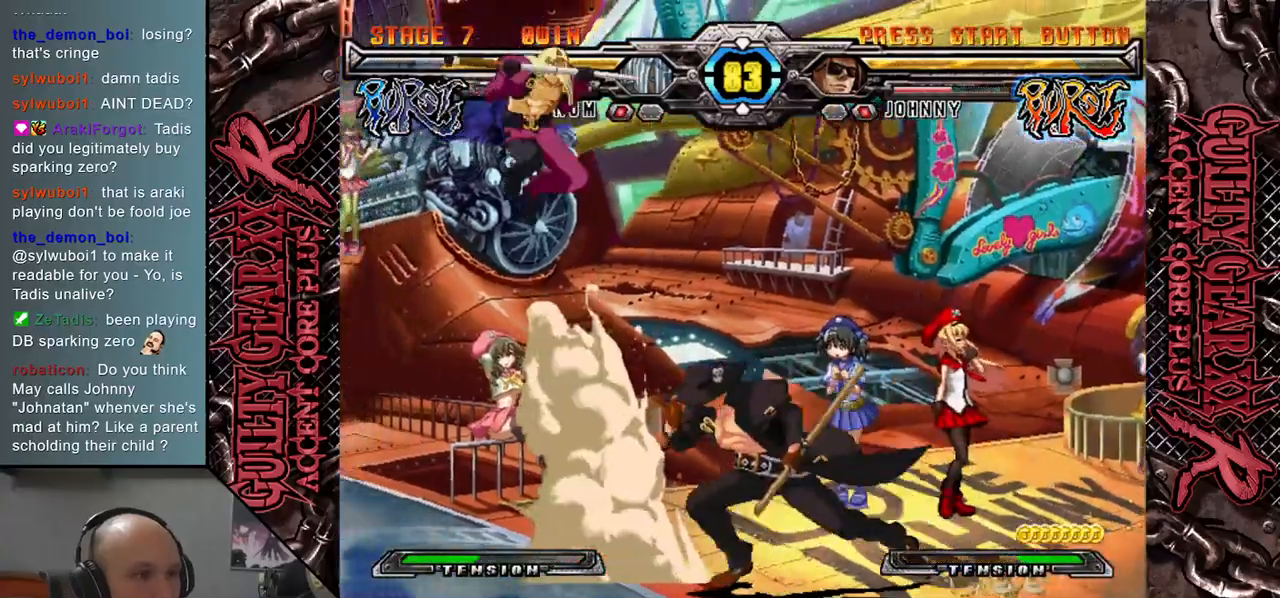
{"buttons": ["TRIANGLE"], "left_stick": "right", "events": [[167, "left_stick", "right"], [267, "TRIANGLE", "down"], [400, "TRIANGLE", "up"], [500, "TRIANGLE", "down"]]}
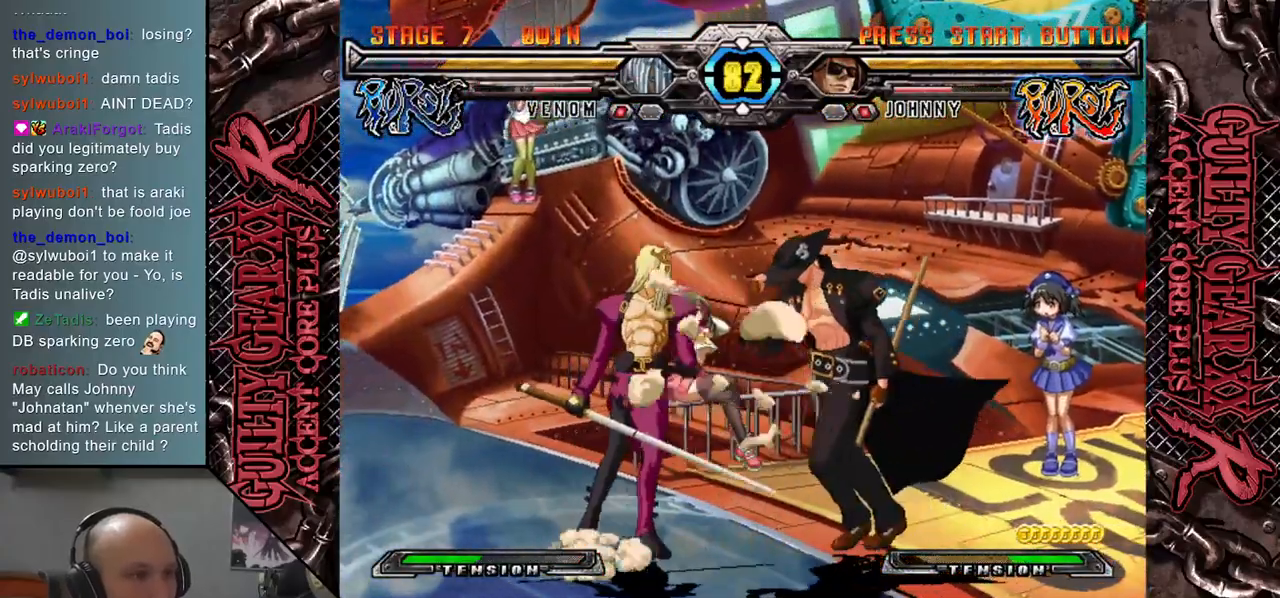
{"buttons": ["CROSS"], "left_stick": "down", "events": [[50, "TRIANGLE", "up"], [67, "left_stick", "down-left"], [100, "SQUARE", "down"], [200, "SQUARE", "up"], [233, "left_stick", "down"], [317, "CROSS", "down"], [417, "CROSS", "up"], [467, "CROSS", "down"]]}
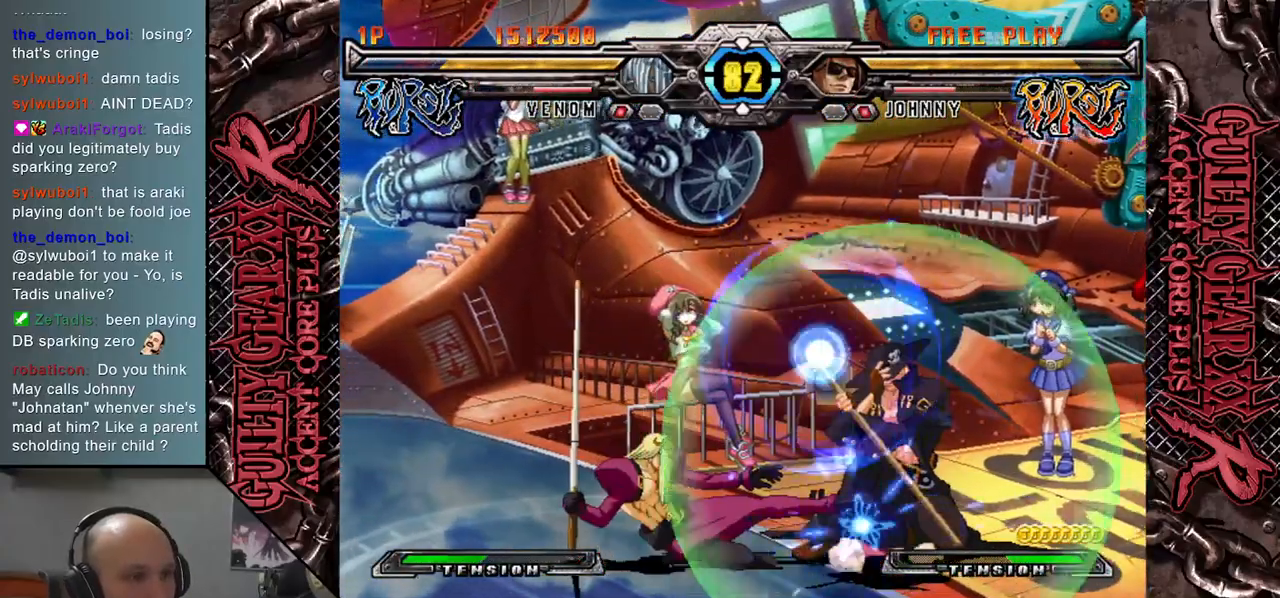
{"buttons": [], "left_stick": "down", "events": [[67, "CROSS", "up"], [183, "left_stick", "right"], [300, "left_stick", "down"]]}
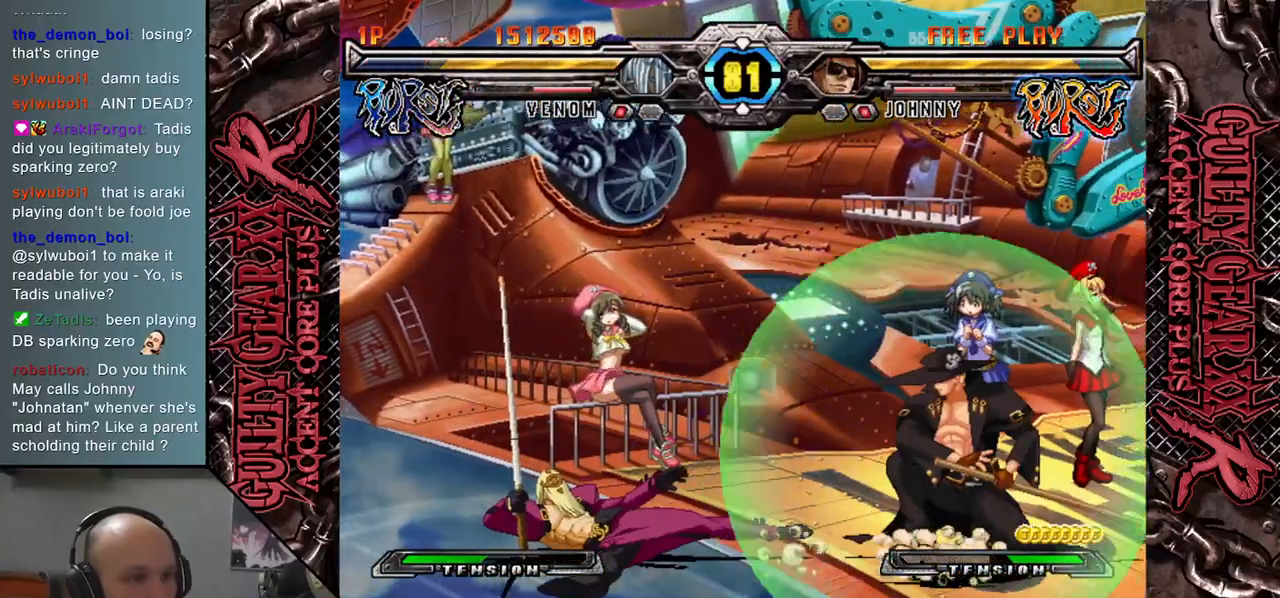
{"buttons": [], "left_stick": "down-right", "events": [[33, "left_stick", "right"], [117, "left_stick", "down"], [250, "SQUARE", "down"], [333, "SQUARE", "up"], [450, "left_stick", "down-right"]]}
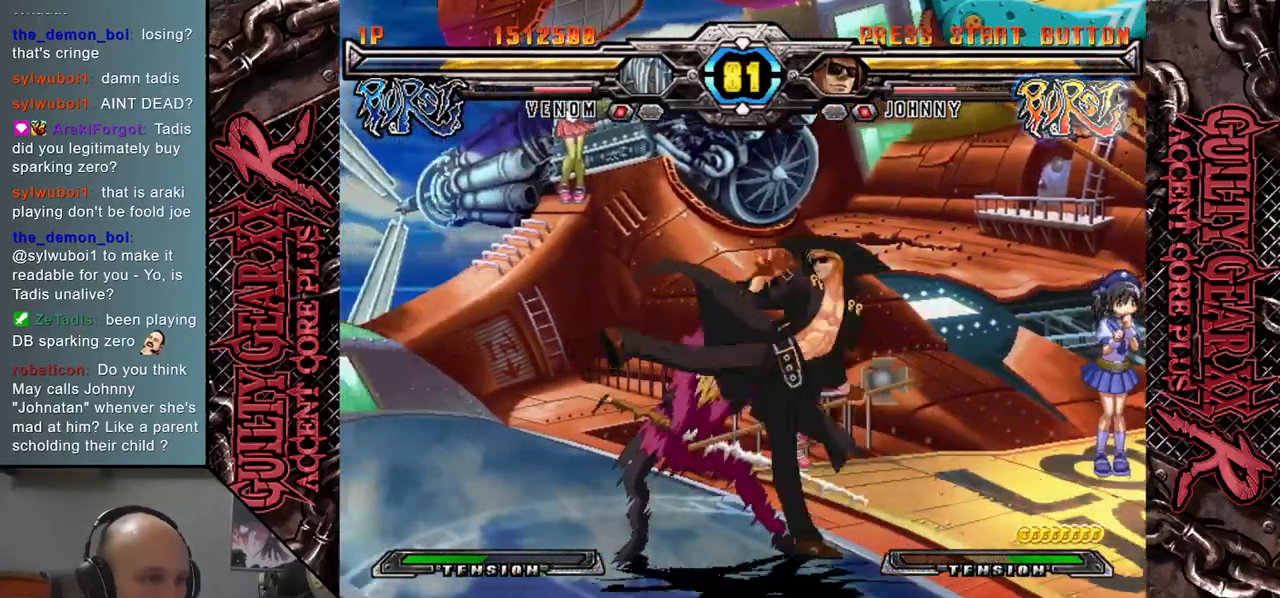
{"buttons": [], "left_stick": "center", "events": [[33, "left_stick", "down"], [117, "left_stick", "left"], [417, "CIRCLE", "down"], [417, "left_stick", "down"], [483, "left_stick", "center"], [500, "CIRCLE", "up"]]}
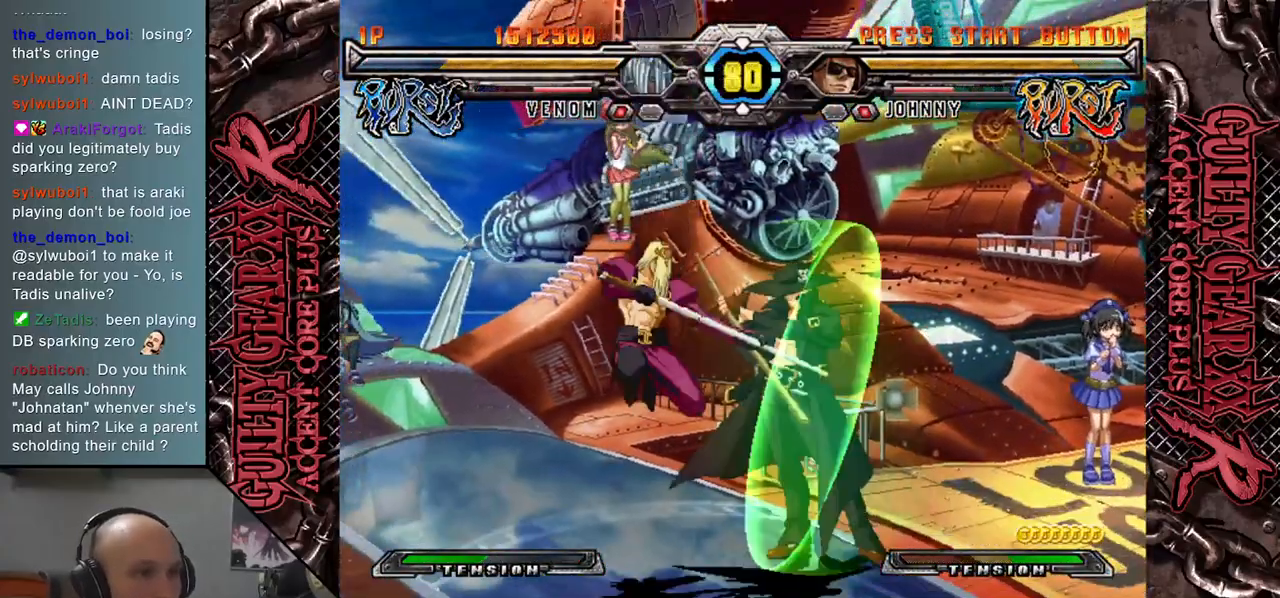
{"buttons": [], "left_stick": "down", "events": [[117, "left_stick", "right"], [133, "R2", "down"], [250, "R2", "up"], [333, "R2", "down"], [417, "R2", "up"], [433, "left_stick", "down"]]}
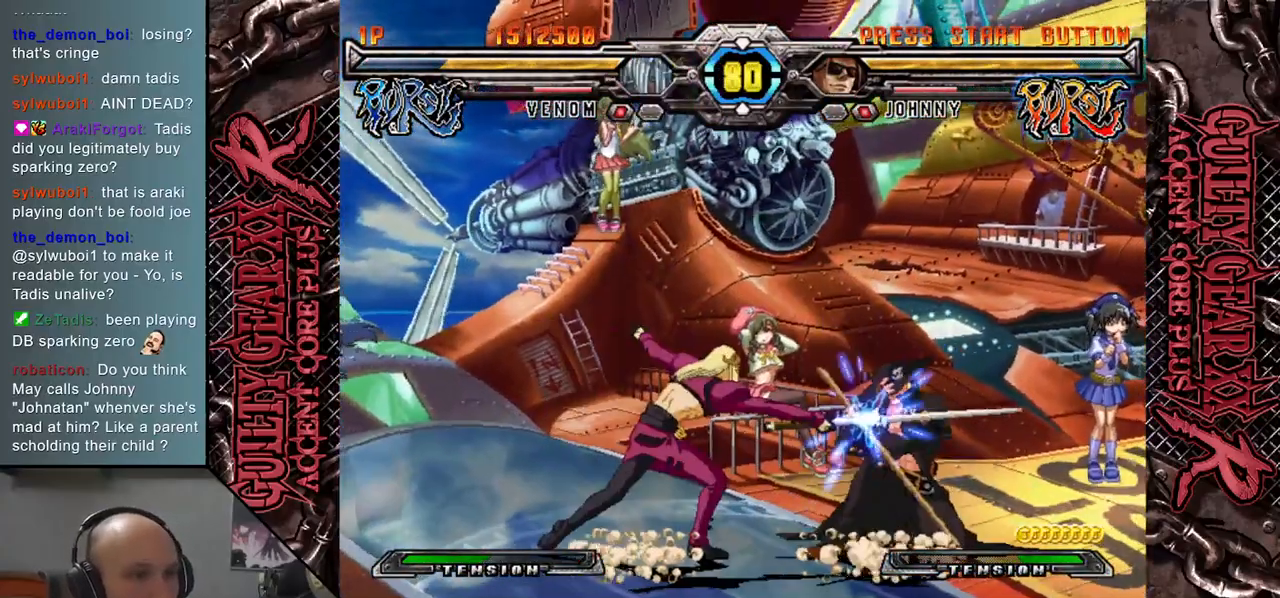
{"buttons": ["L2"], "left_stick": "right", "events": [[33, "left_stick", "right"], [117, "left_stick", "down"], [183, "L2", "down"], [200, "left_stick", "right"], [283, "L2", "up"], [283, "left_stick", "down"], [350, "left_stick", "right"], [367, "L2", "down"], [400, "left_stick", "down"], [417, "L2", "up"], [483, "left_stick", "right"], [500, "L2", "down"]]}
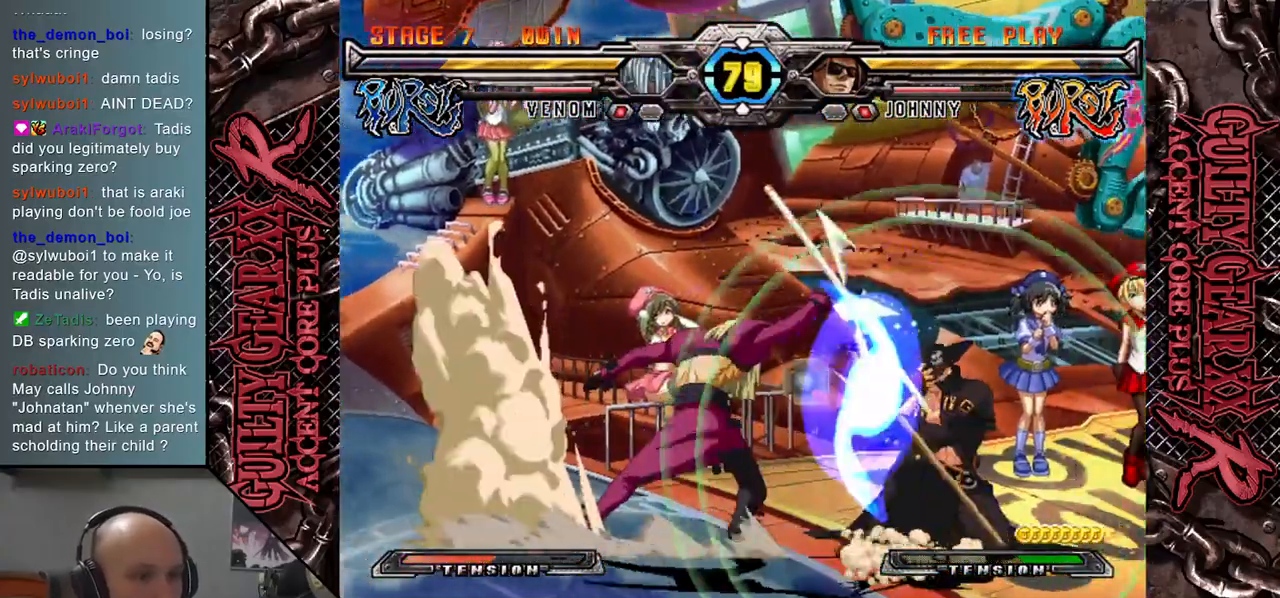
{"buttons": [], "left_stick": "center", "events": [[67, "left_stick", "down-right"], [100, "L2", "up"], [250, "left_stick", "center"]]}
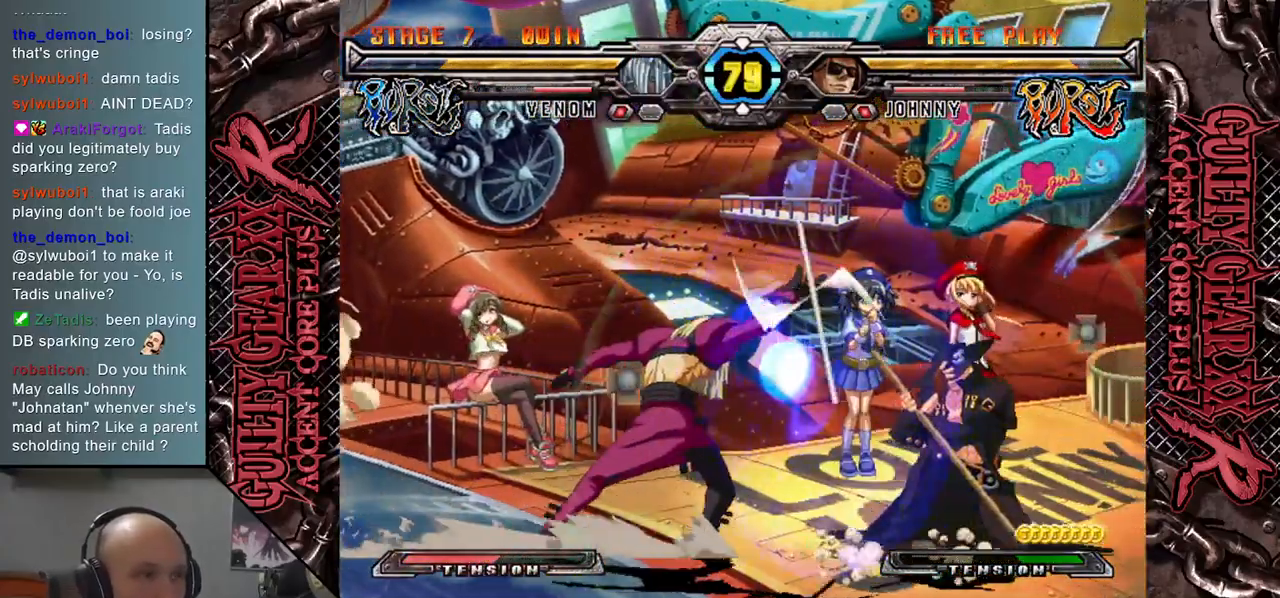
{"buttons": [], "left_stick": "down", "events": [[33, "left_stick", "down-left"], [83, "CIRCLE", "down"], [100, "left_stick", "down"], [150, "CIRCLE", "up"], [233, "CIRCLE", "down"], [300, "CIRCLE", "up"], [383, "CIRCLE", "down"], [450, "CIRCLE", "up"]]}
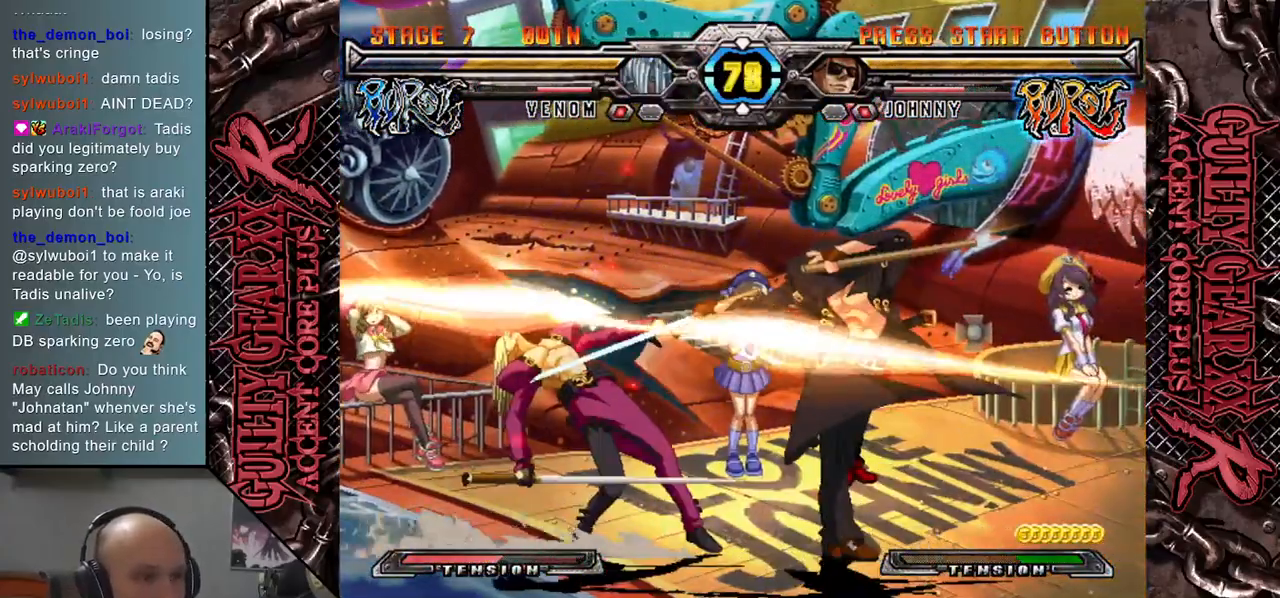
{"buttons": [], "left_stick": "left", "events": [[17, "CIRCLE", "down"], [100, "left_stick", "left"], [117, "CIRCLE", "up"]]}
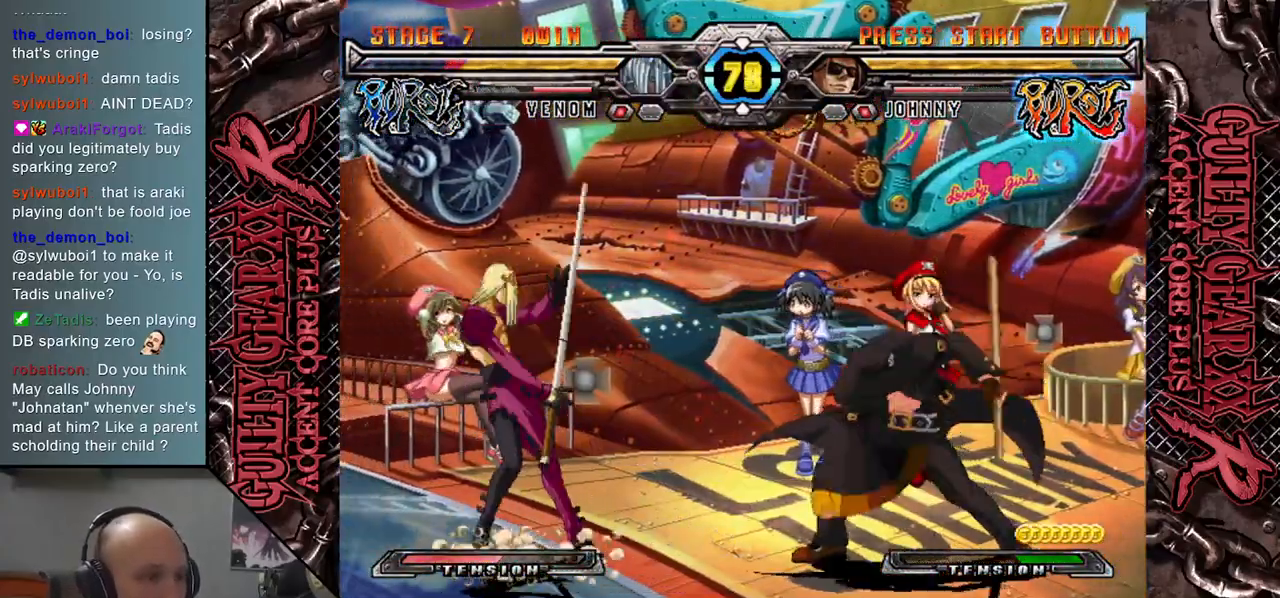
{"buttons": [], "left_stick": "right", "events": [[167, "left_stick", "down"], [233, "left_stick", "right"], [300, "left_stick", "up"], [383, "left_stick", "left"], [500, "left_stick", "right"]]}
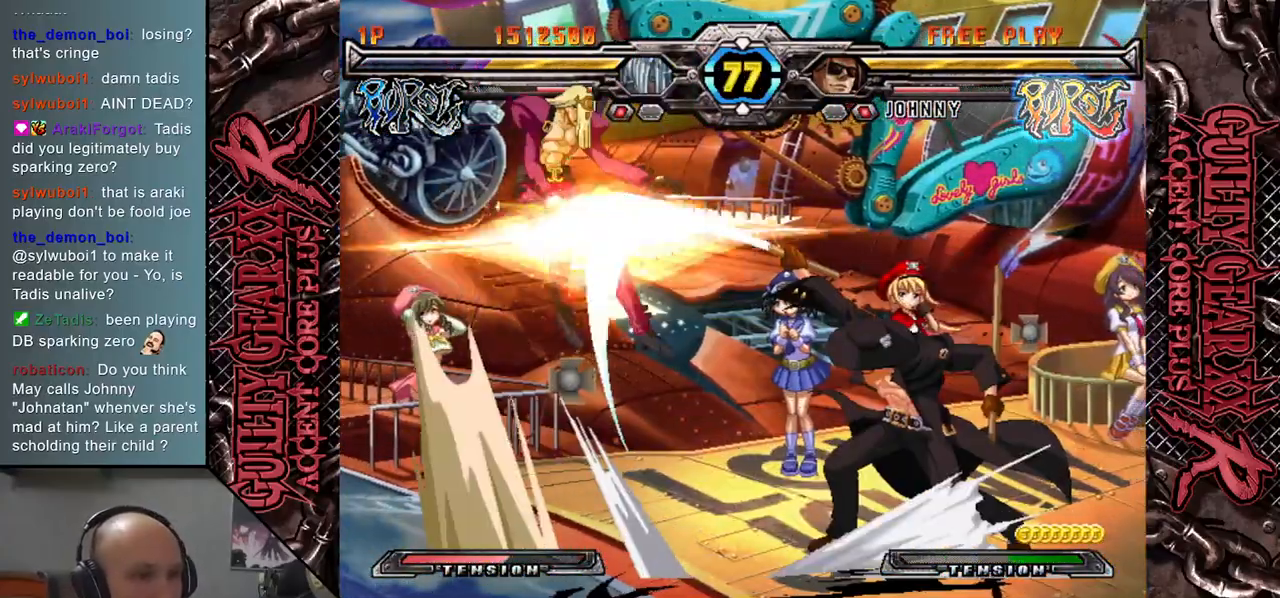
{"buttons": [], "left_stick": "left", "events": [[150, "left_stick", "down"], [433, "left_stick", "left"]]}
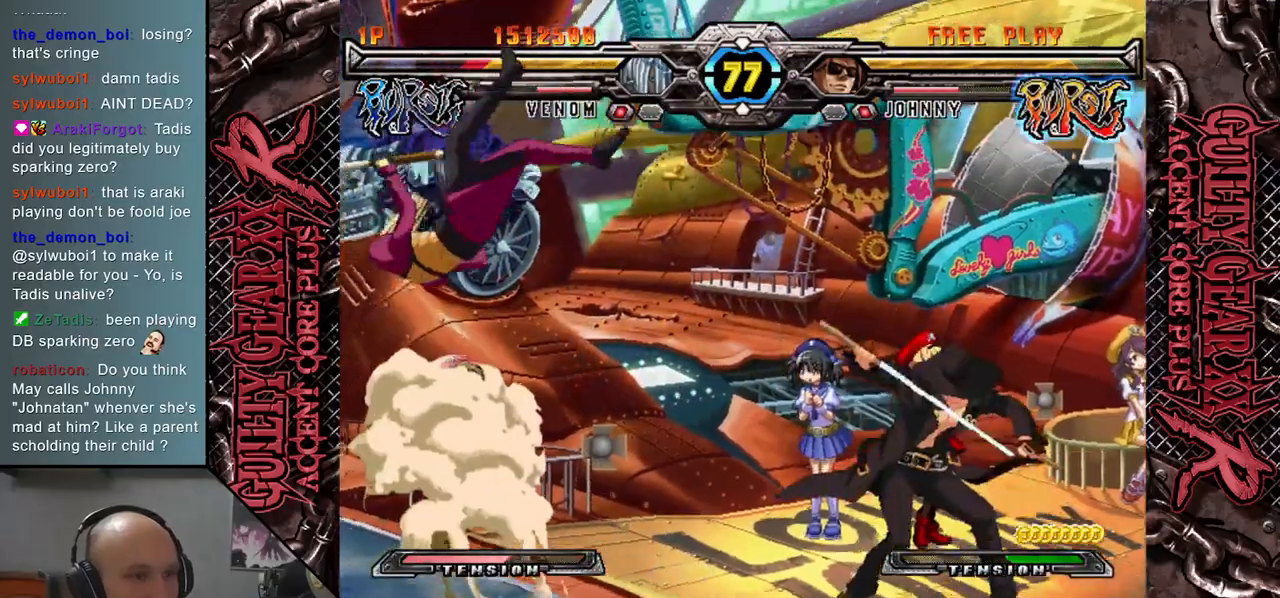
{"buttons": [], "left_stick": "left", "events": []}
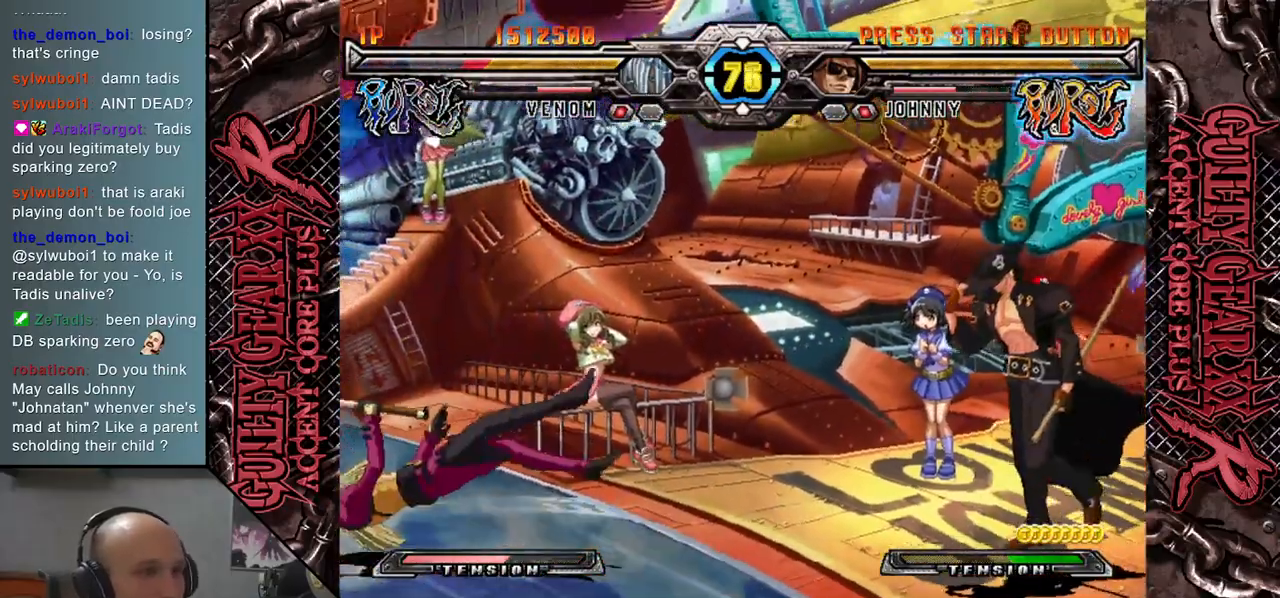
{"buttons": [], "left_stick": "left", "events": [[150, "left_stick", "down"], [233, "left_stick", "right"], [317, "left_stick", "up"], [383, "left_stick", "left"]]}
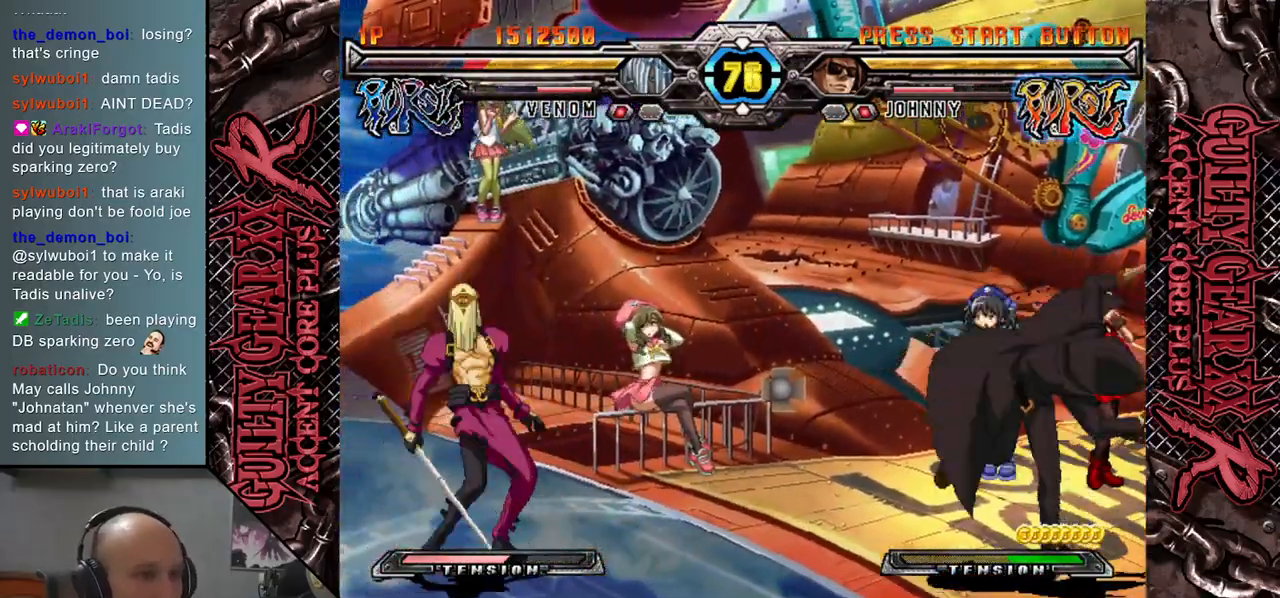
{"buttons": [], "left_stick": "up", "events": [[267, "left_stick", "down"], [350, "left_stick", "right"], [450, "left_stick", "up"]]}
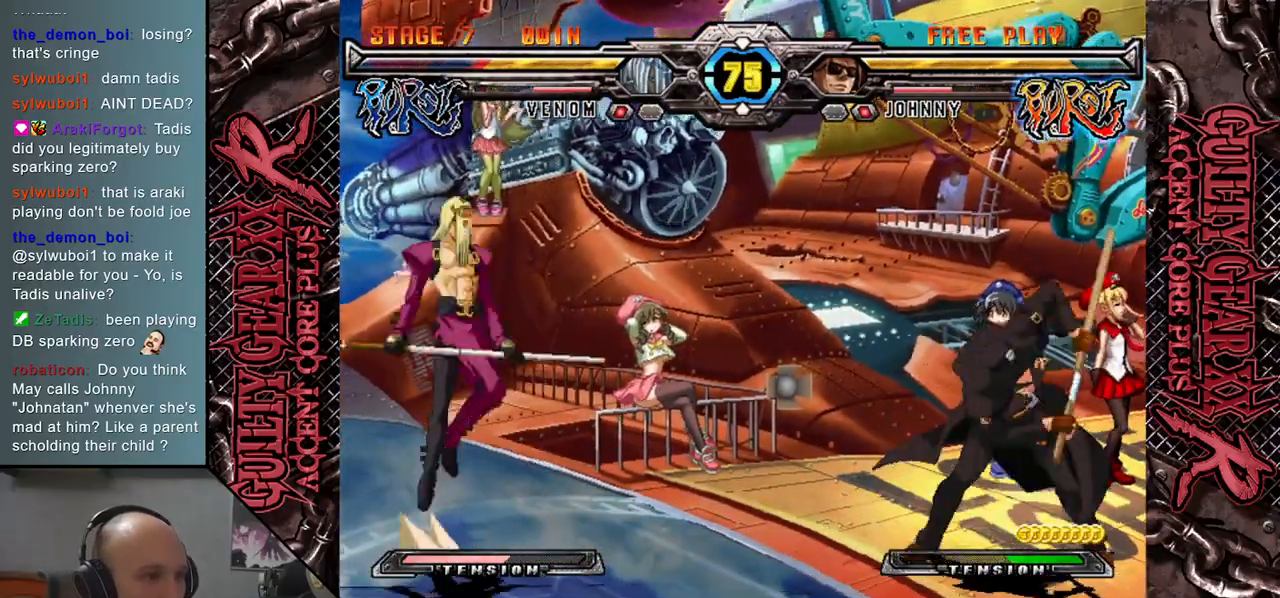
{"buttons": [], "left_stick": "center", "events": [[33, "left_stick", "center"], [200, "left_stick", "right"], [300, "left_stick", "center"], [383, "left_stick", "right"], [500, "left_stick", "center"]]}
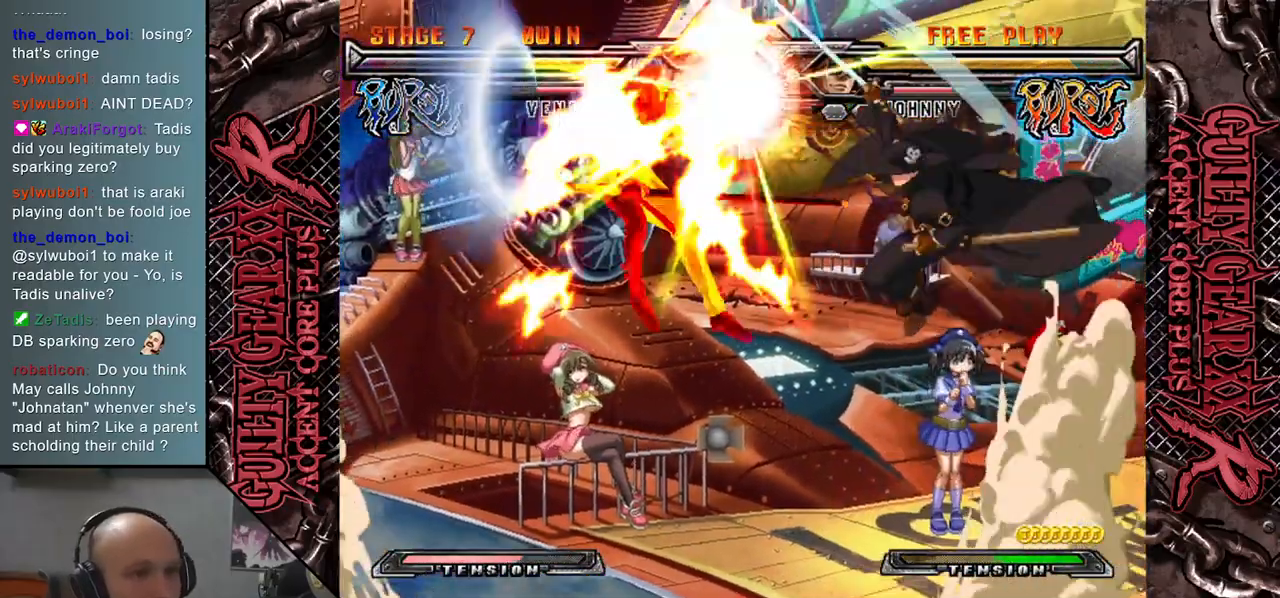
{"buttons": ["CIRCLE"], "left_stick": "left", "events": [[100, "left_stick", "down"], [133, "SQUARE", "down"], [200, "SQUARE", "up"], [283, "left_stick", "left"], [467, "CIRCLE", "down"]]}
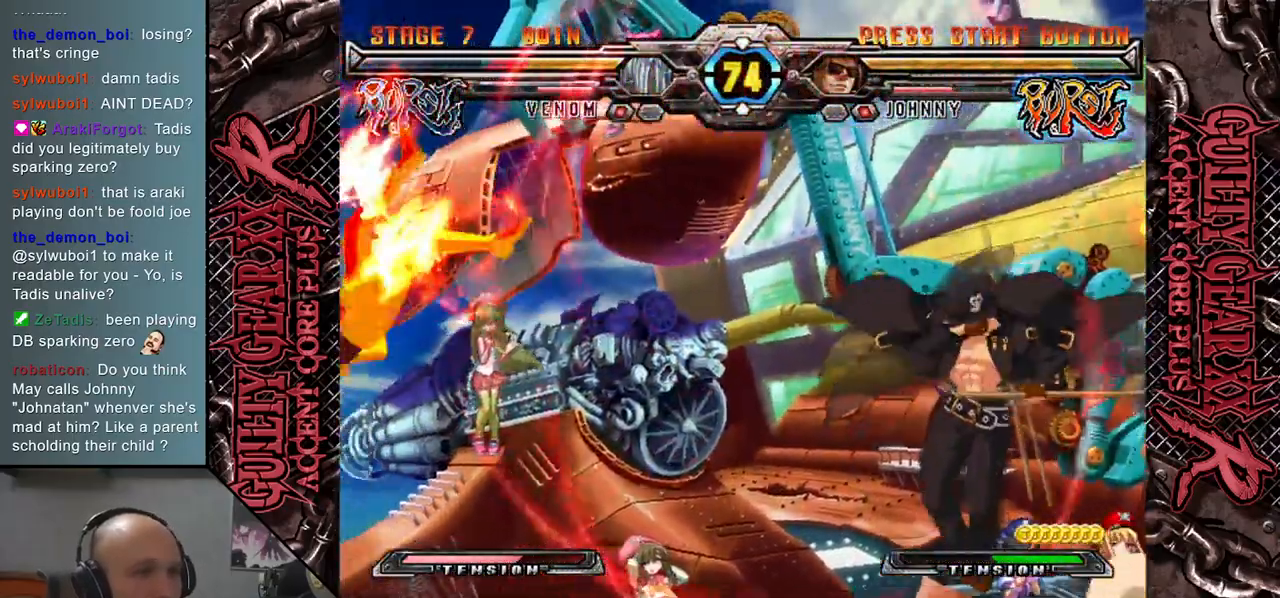
{"buttons": [], "left_stick": "left", "events": [[67, "CIRCLE", "up"]]}
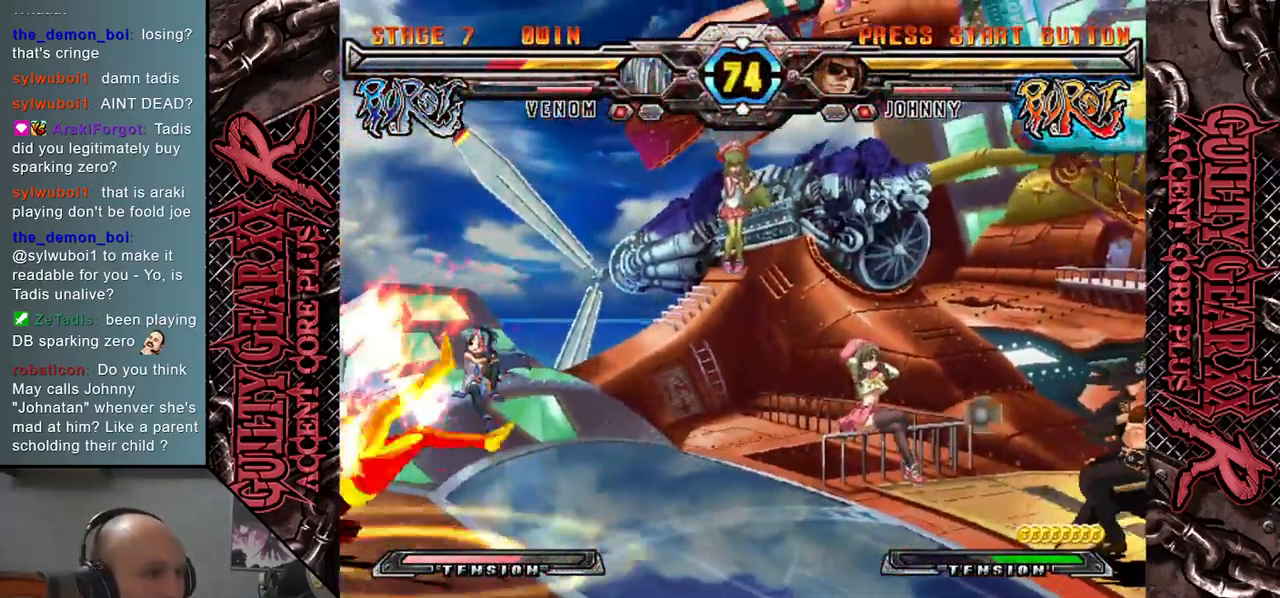
{"buttons": [], "left_stick": "left", "events": []}
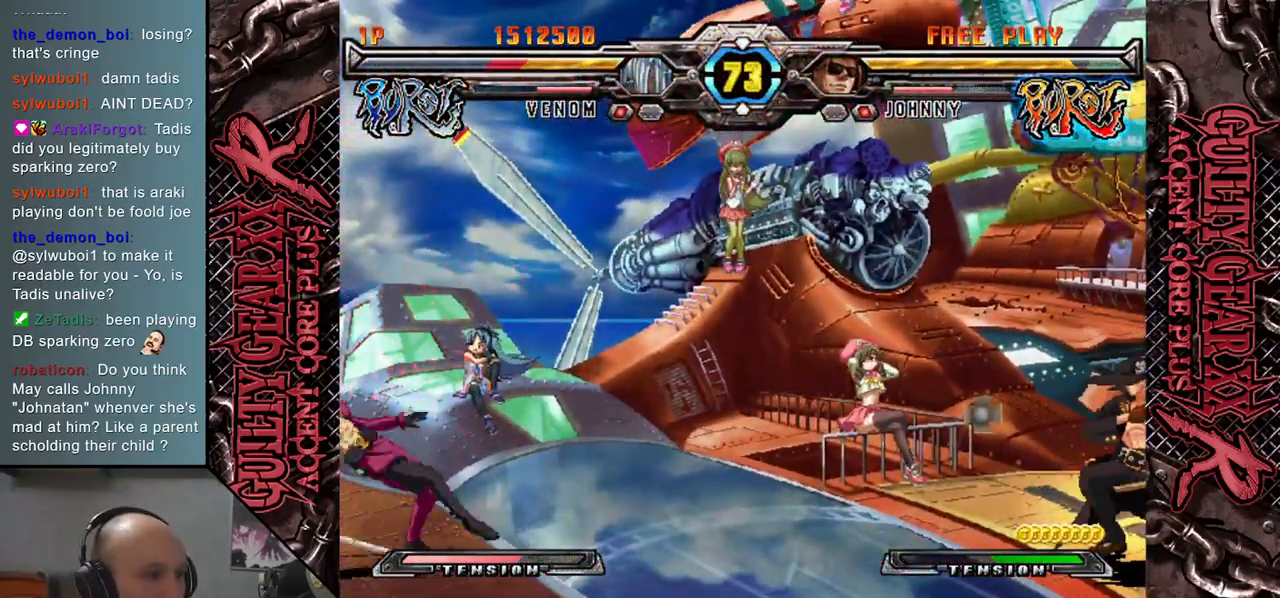
{"buttons": [], "left_stick": "down", "events": [[383, "left_stick", "down"]]}
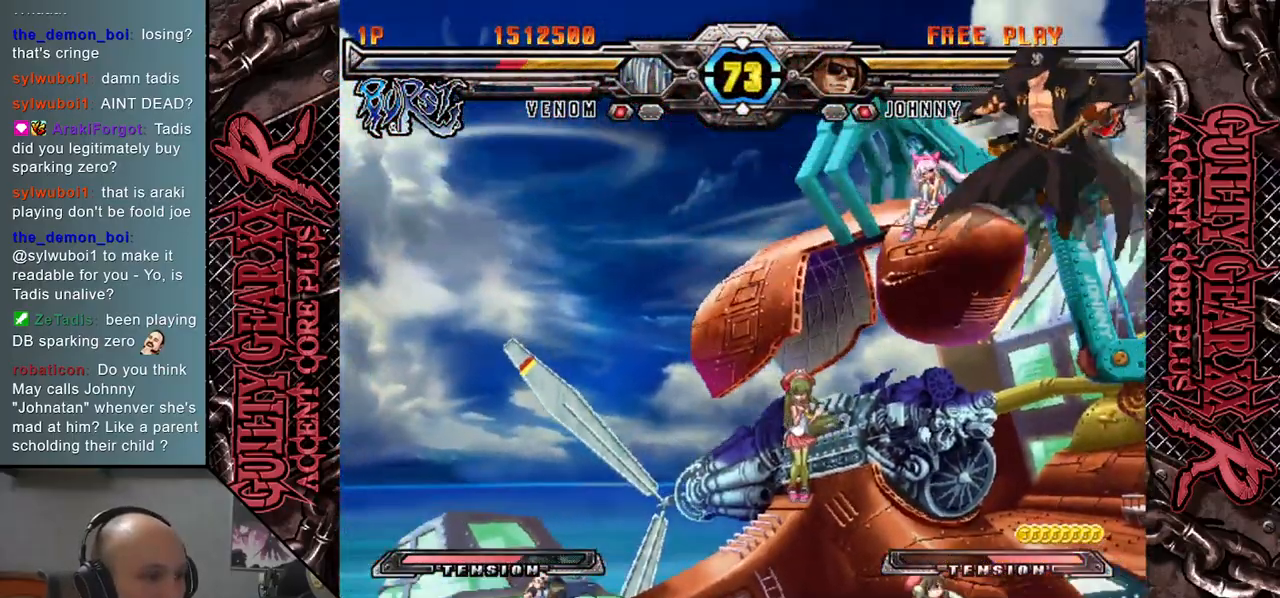
{"buttons": ["R2"], "left_stick": "left", "events": [[17, "left_stick", "left"], [50, "SQUARE", "down"], [167, "SQUARE", "up"], [250, "left_stick", "right"], [317, "left_stick", "down"], [383, "left_stick", "left"], [483, "R2", "down"]]}
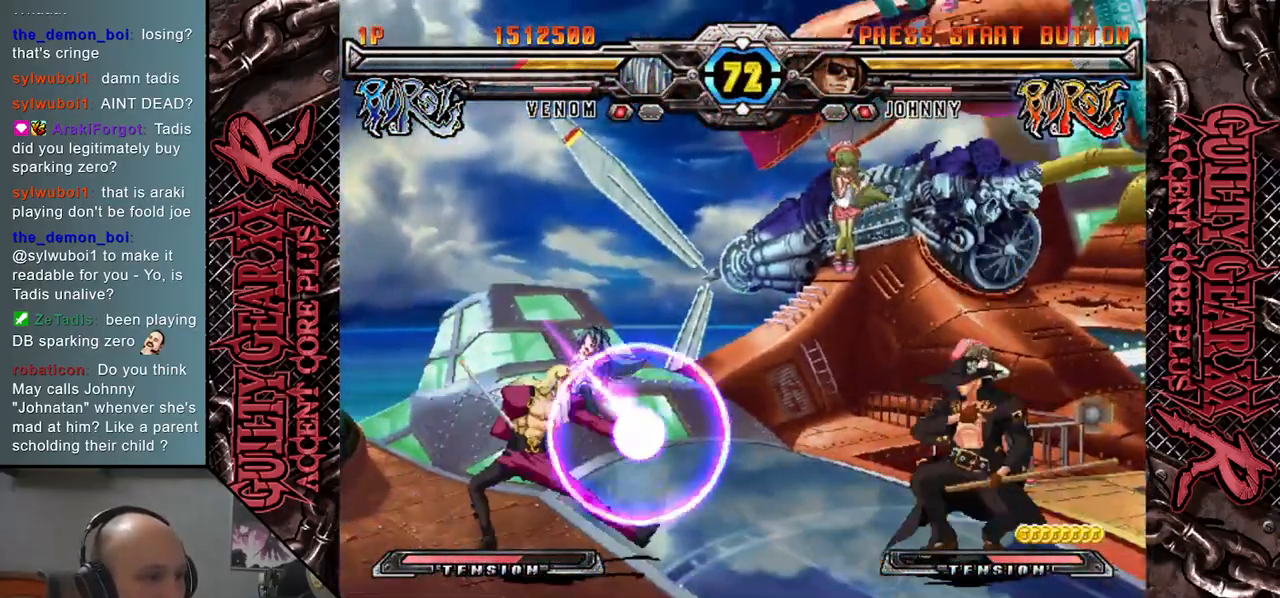
{"buttons": ["CIRCLE"], "left_stick": "right", "events": [[100, "R2", "up"], [317, "left_stick", "right"], [433, "CIRCLE", "down"]]}
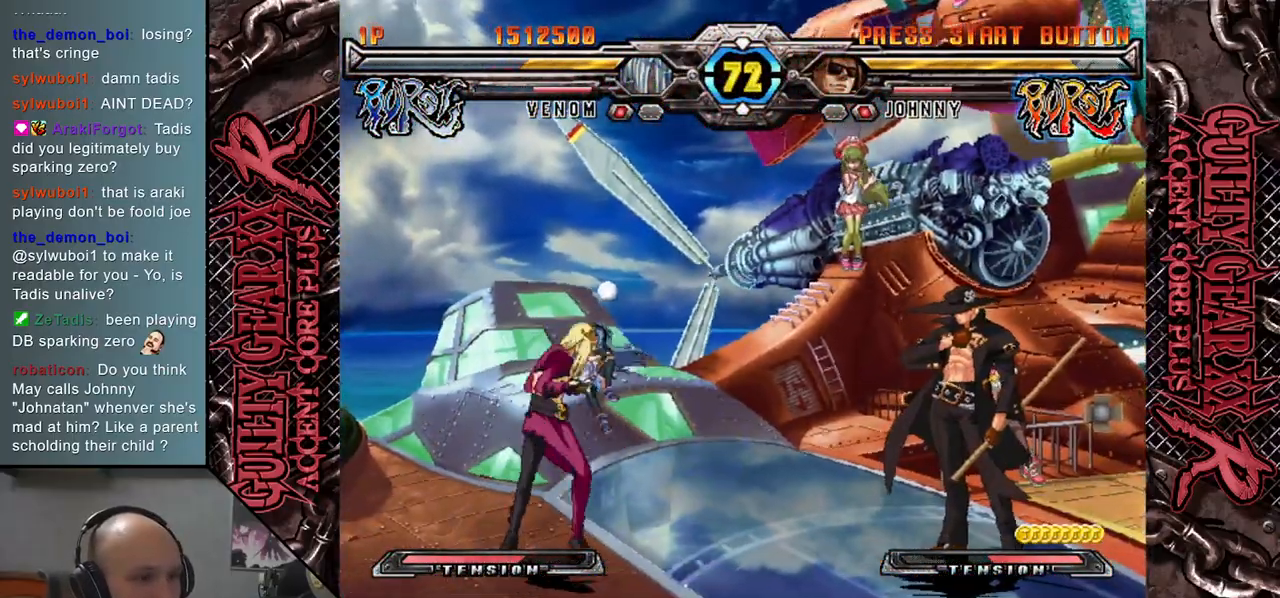
{"buttons": [], "left_stick": "center", "events": [[33, "CIRCLE", "up"], [133, "left_stick", "center"], [233, "left_stick", "up"], [450, "left_stick", "center"]]}